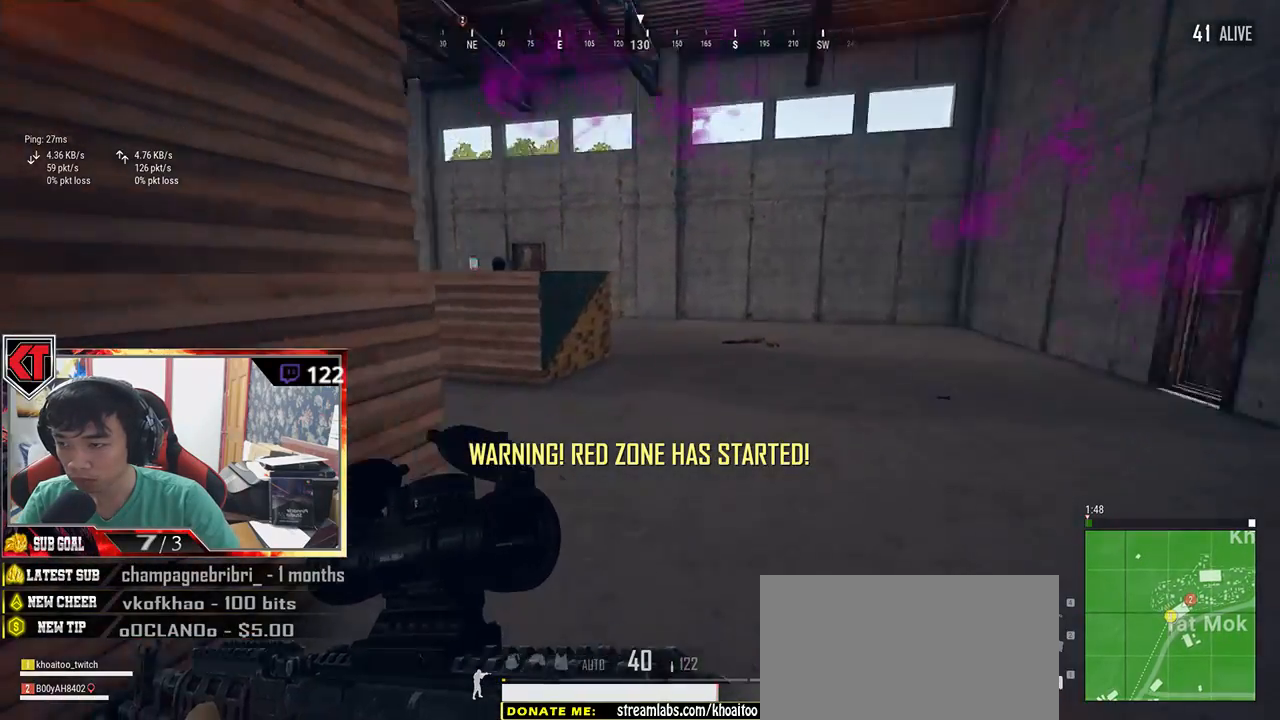
Gameplay with keyboard and mouse; each line is a JSON object with the keys and mouse buttons held at the frame after it. "events" lists presses ("down") and releases ("up") of "a", "c", "ctrl", "d", "e", "f", "q", "r", "s", "shift", "space", "tab", "v", "w", "x", "z", "mouse_left", "mouse_wheel", "mouse_right", "mouse_mb4" and "mouse_mb5" between this image and that frame as [ms after this image, input, new state], when the widget could be followed in between. "mouse_left", "mouse_wheel", "mouse_right", "mouse_mb4", "mouse_mb5" = the "left", "wheel", "right", "mb4", "mb5" buttons of the "mouse" list. No other keys are recorded. "wheel" means that the mouse wheel is clicked or scrolled. Mouse movement is not recorded.
{"keys": ["shift", "w"], "mouse": [], "events": []}
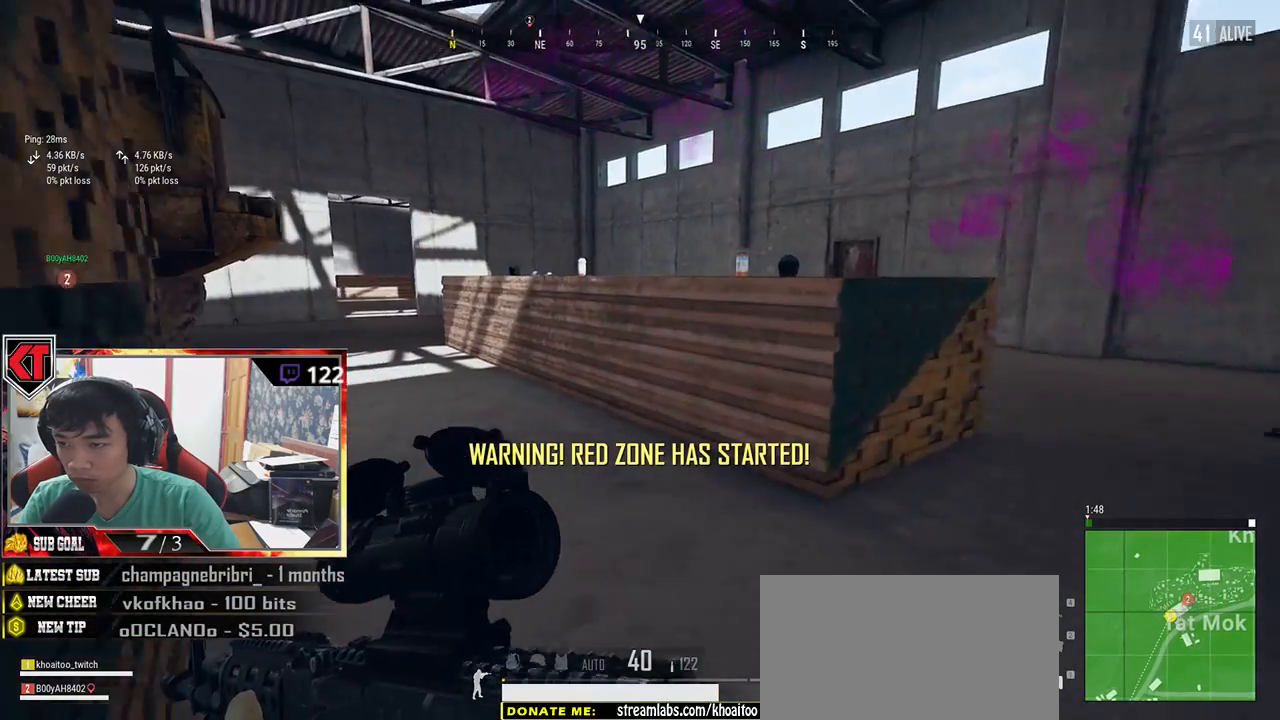
{"keys": ["tab", "w"], "mouse": [], "events": [[134, "shift", "up"], [467, "tab", "down"]]}
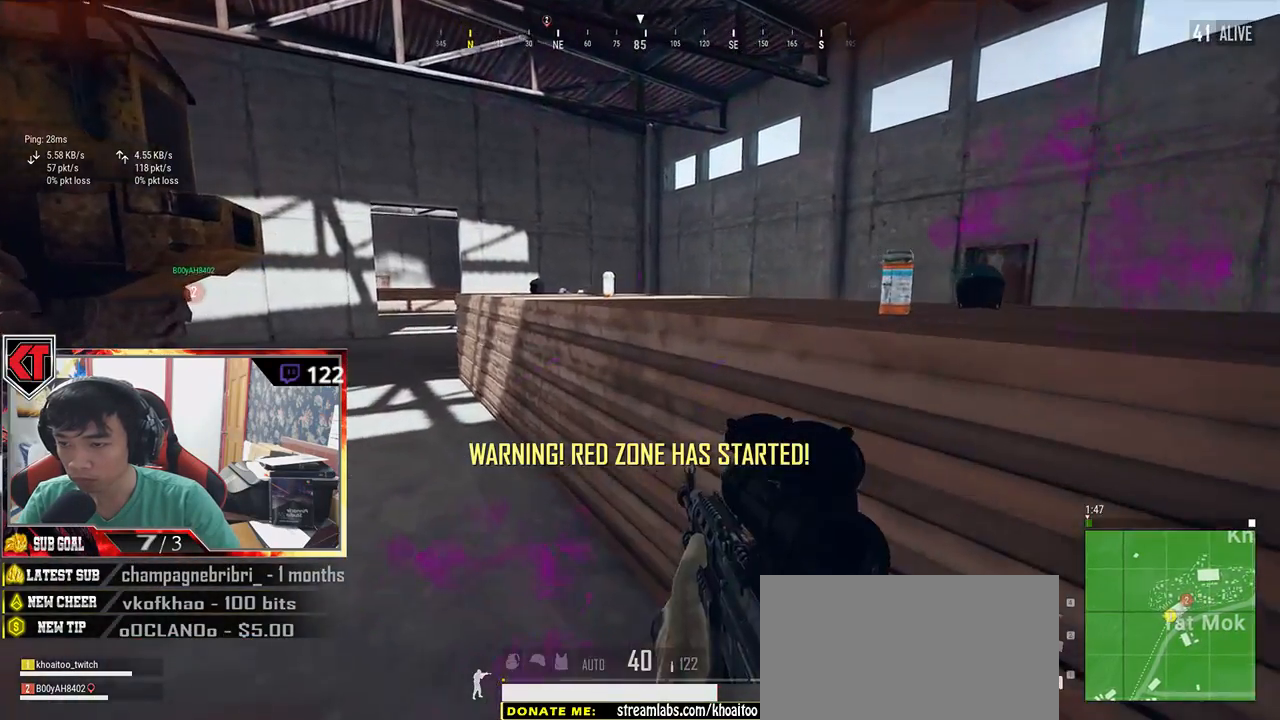
{"keys": [], "mouse": [], "events": [[67, "tab", "up"], [134, "w", "up"], [200, "d", "down"], [284, "a", "down"], [350, "d", "up"], [417, "a", "up"]]}
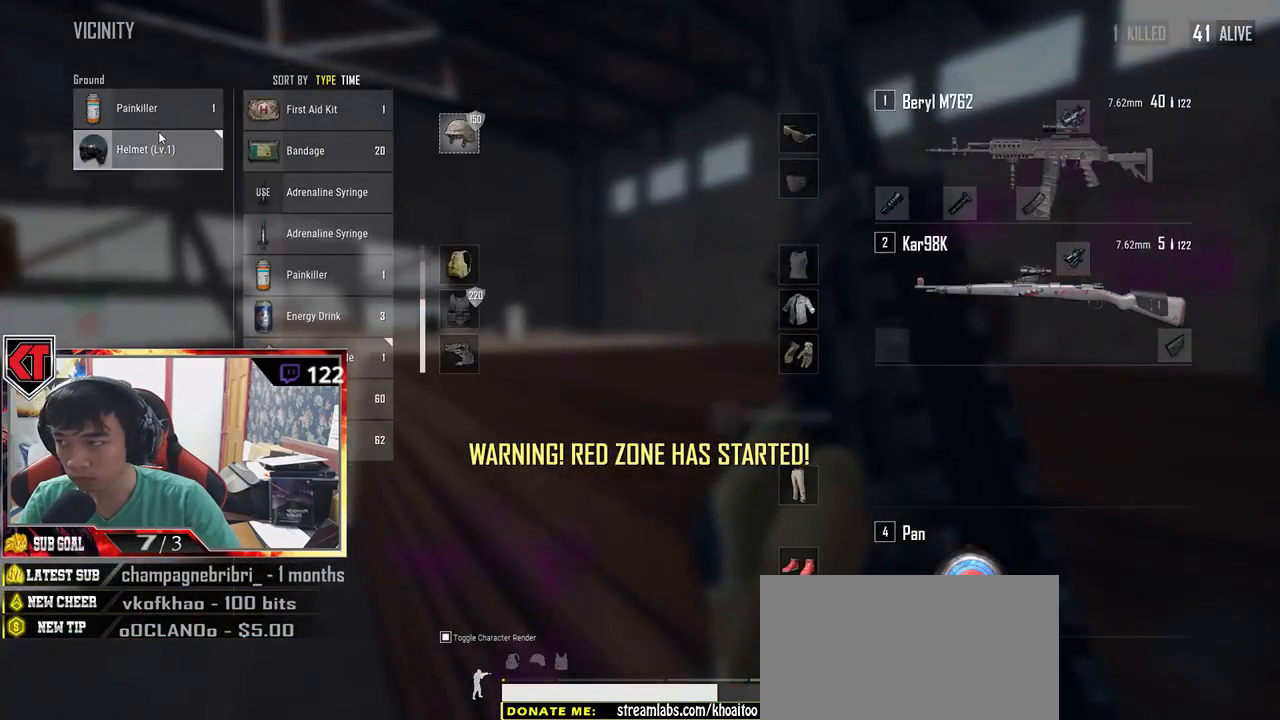
{"keys": ["w"], "mouse": [], "events": [[84, "mouse_left", "down"], [217, "mouse_left", "up"], [267, "w", "down"], [300, "tab", "down"], [400, "tab", "up"]]}
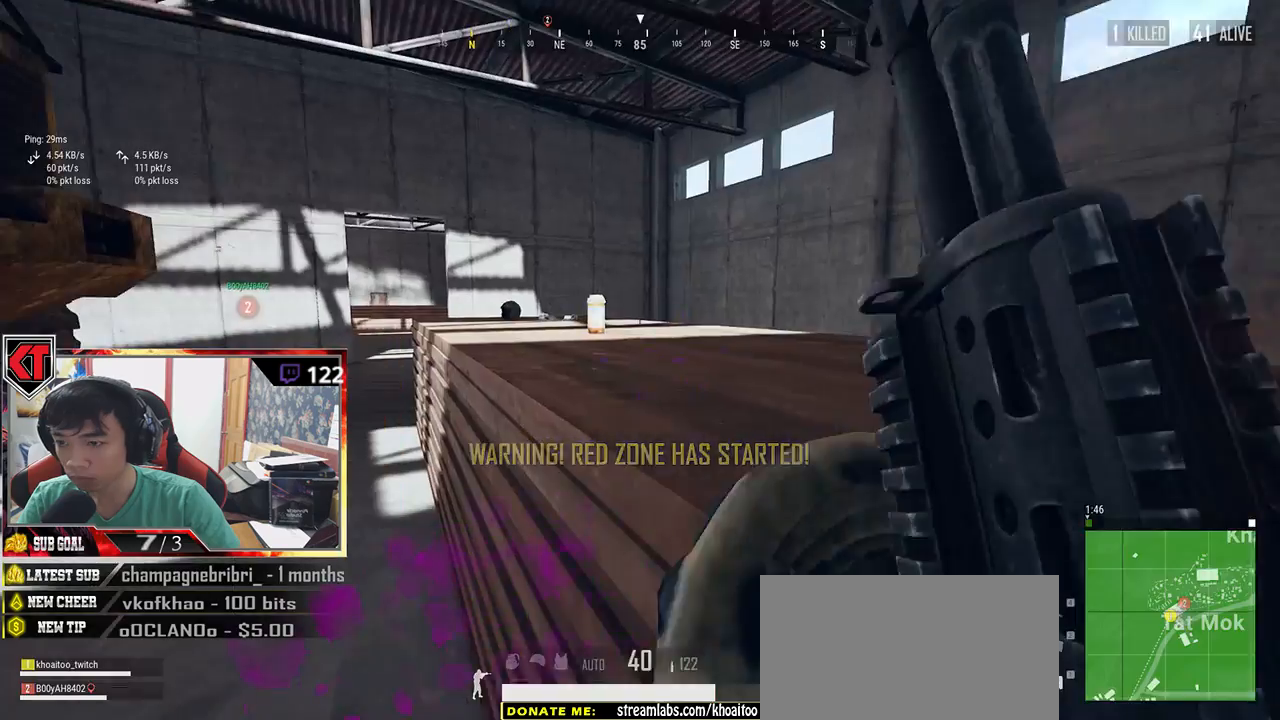
{"keys": ["f", "w"], "mouse": [], "events": [[467, "f", "down"]]}
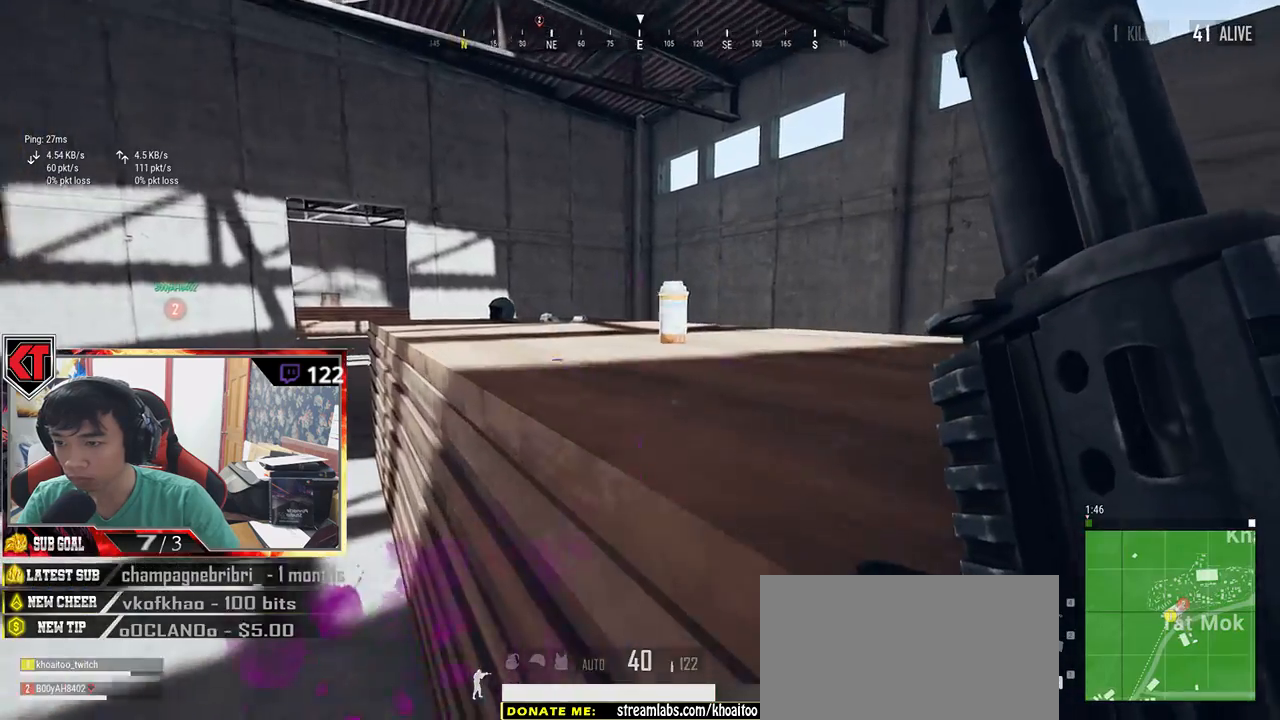
{"keys": [], "mouse": [], "events": [[17, "w", "up"], [67, "f", "up"], [150, "f", "down"], [250, "f", "up"], [300, "f", "down"], [400, "f", "up"]]}
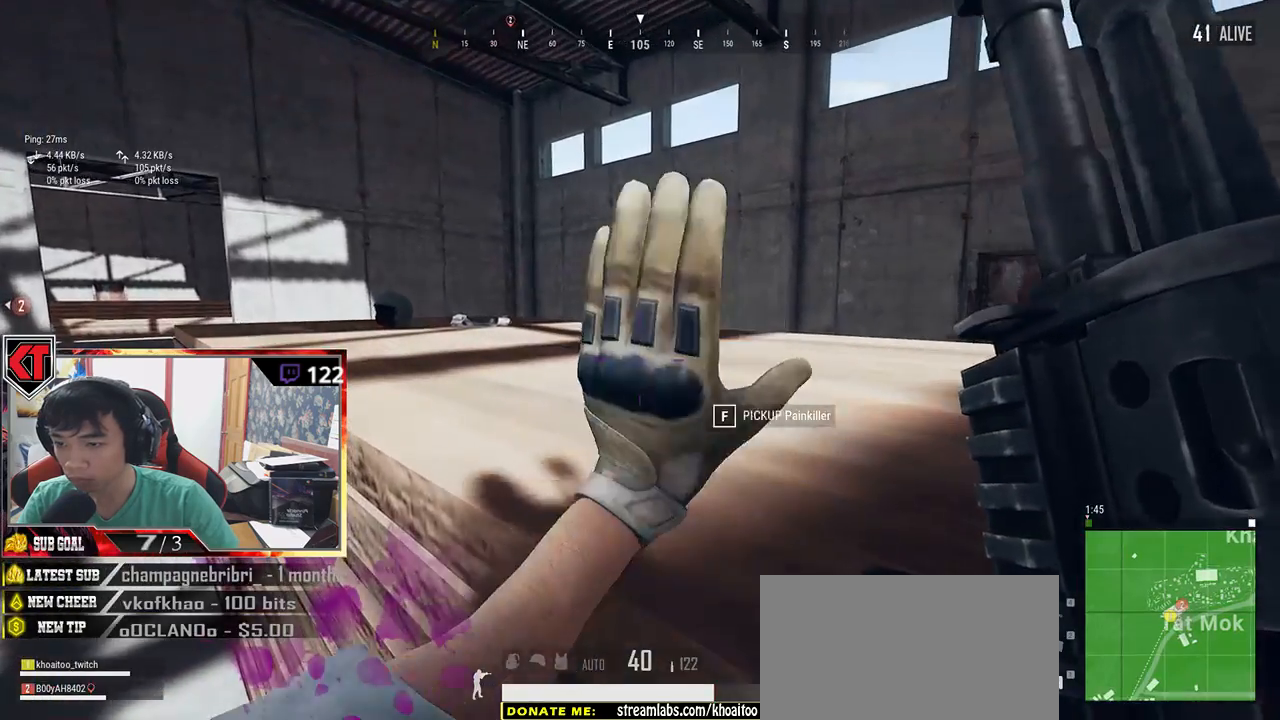
{"keys": ["d", "w"], "mouse": [], "events": [[67, "s", "down"], [167, "d", "down"], [267, "s", "up"], [400, "w", "down"]]}
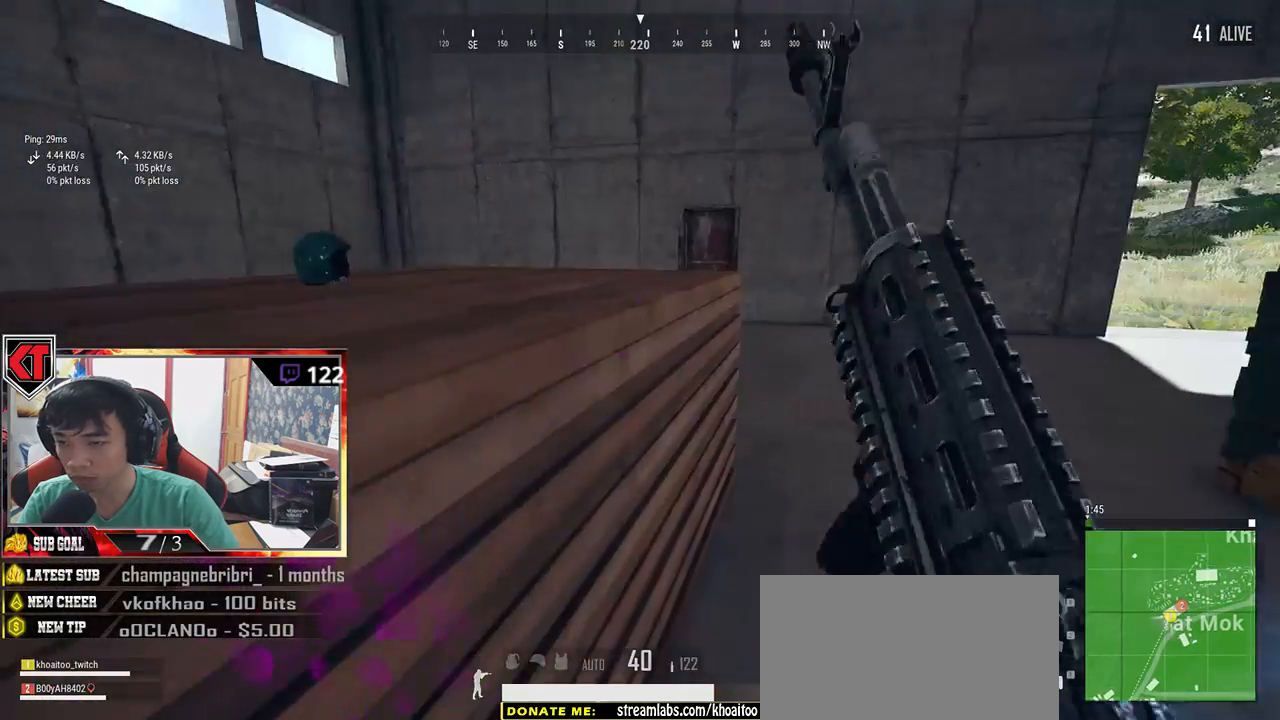
{"keys": ["d", "shift", "w"], "mouse": [], "events": [[150, "shift", "down"]]}
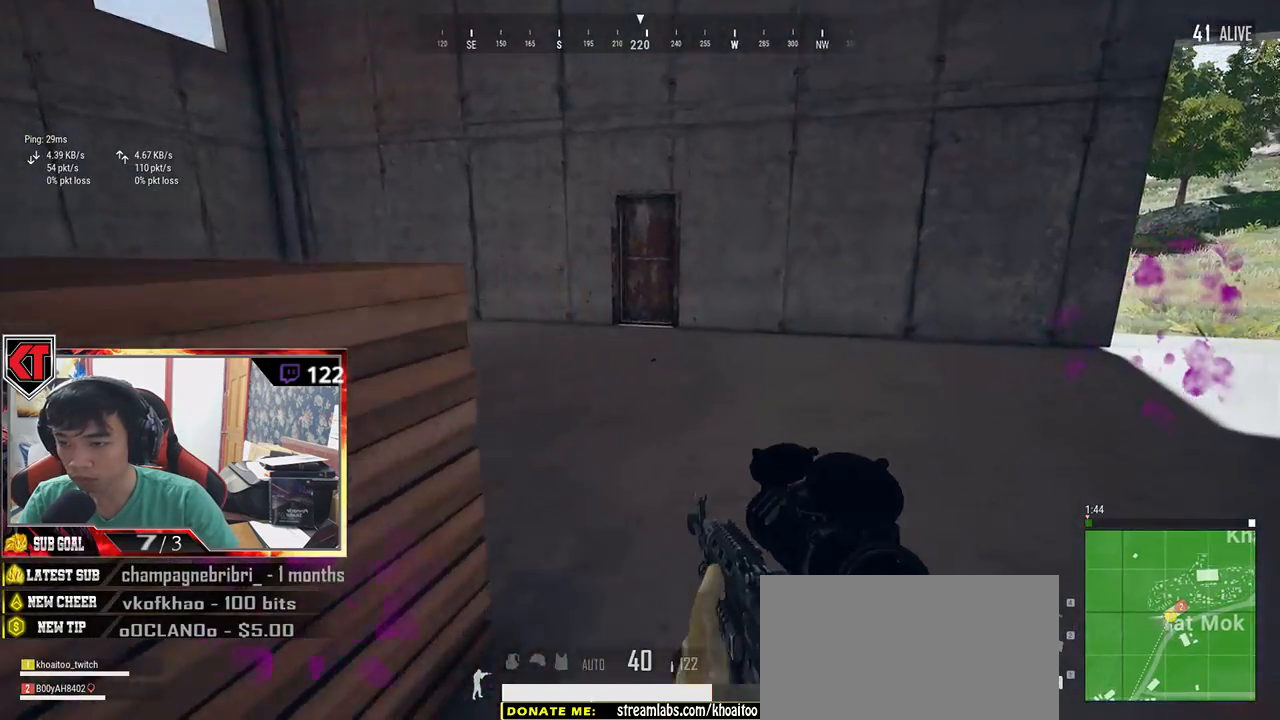
{"keys": ["d", "shift", "w"], "mouse": [], "events": []}
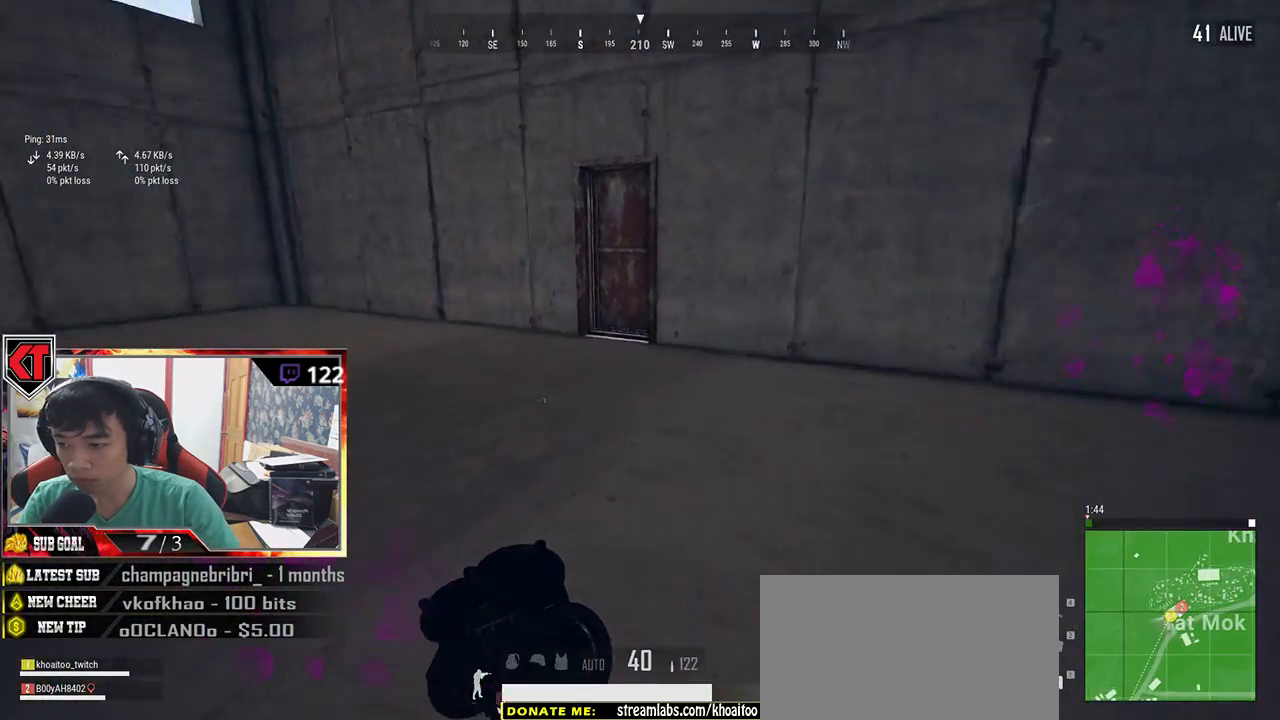
{"keys": ["d", "shift", "w"], "mouse": [], "events": [[100, "shift", "up"], [150, "w", "up"], [334, "w", "down"], [500, "shift", "down"]]}